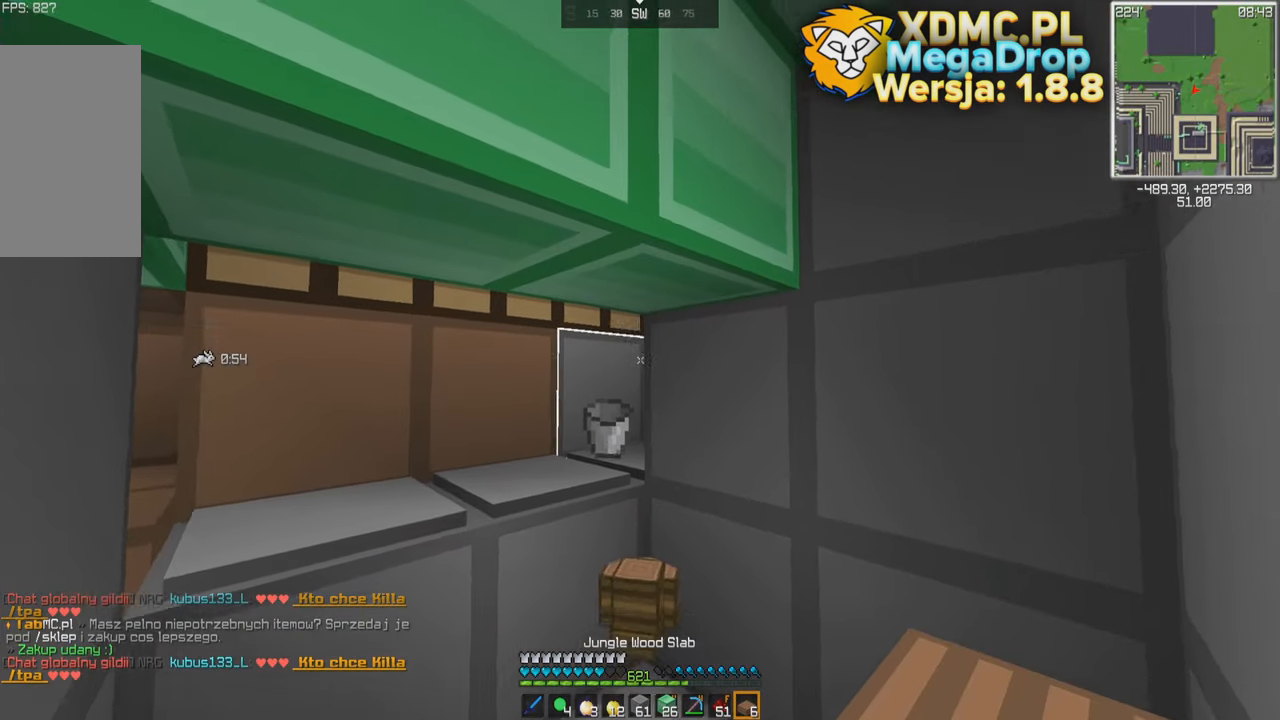
Gameplay with keyboard and mouse; each line is a JSON object with the keys and mouse buttons held at the frame after it. "events" lists presses ("down") and releases ("up") of "a", "d", "s", "space", "w", "mouse_left" and "mouse_right" between this image and that frame as [ms after this image, input, new state], when the widget could be followed in between. "mouse_left", "mouse_right" = the "left", "right" buttons of the "mouse" list. No other keys are recorded. Fast repeated clicks can show as one long hold. Mouse movement is not recorded.
{"keys": [], "mouse": ["right"], "events": [[300, "mouse_right", "down"], [383, "mouse_right", "up"], [450, "mouse_right", "down"]]}
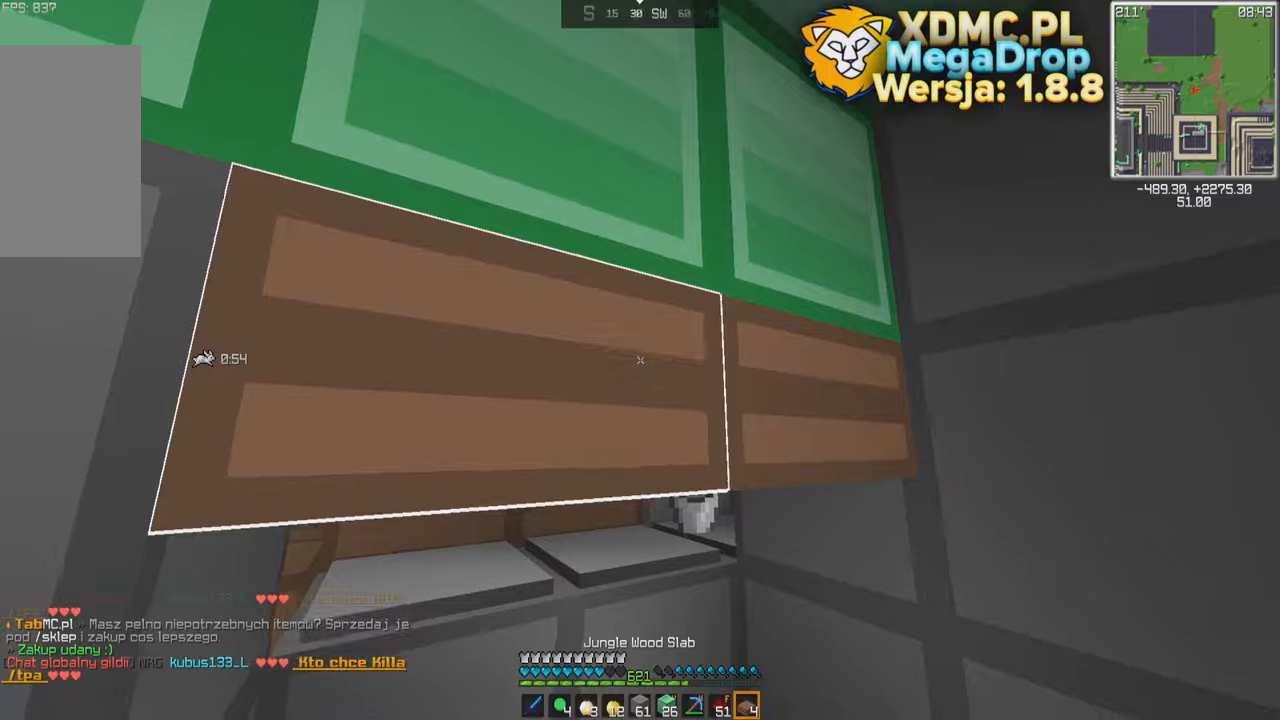
{"keys": [], "mouse": [], "events": [[17, "mouse_right", "up"]]}
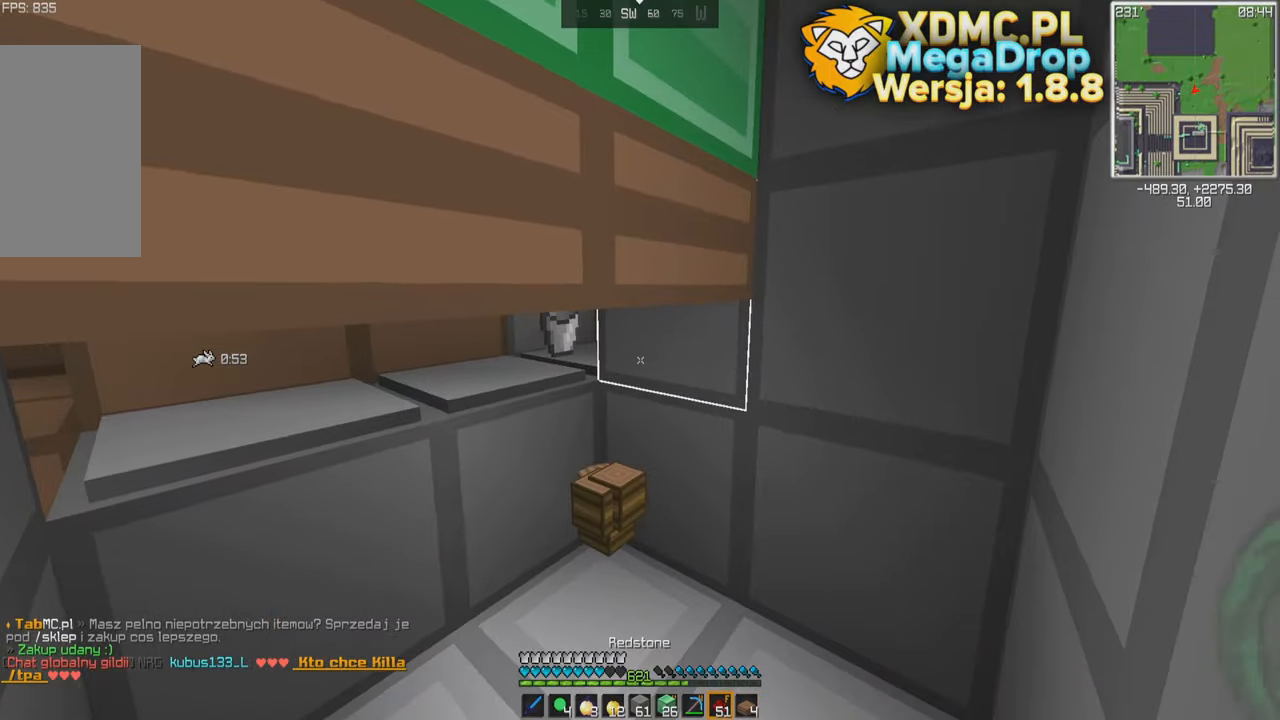
{"keys": [], "mouse": ["left"], "events": [[500, "mouse_left", "down"]]}
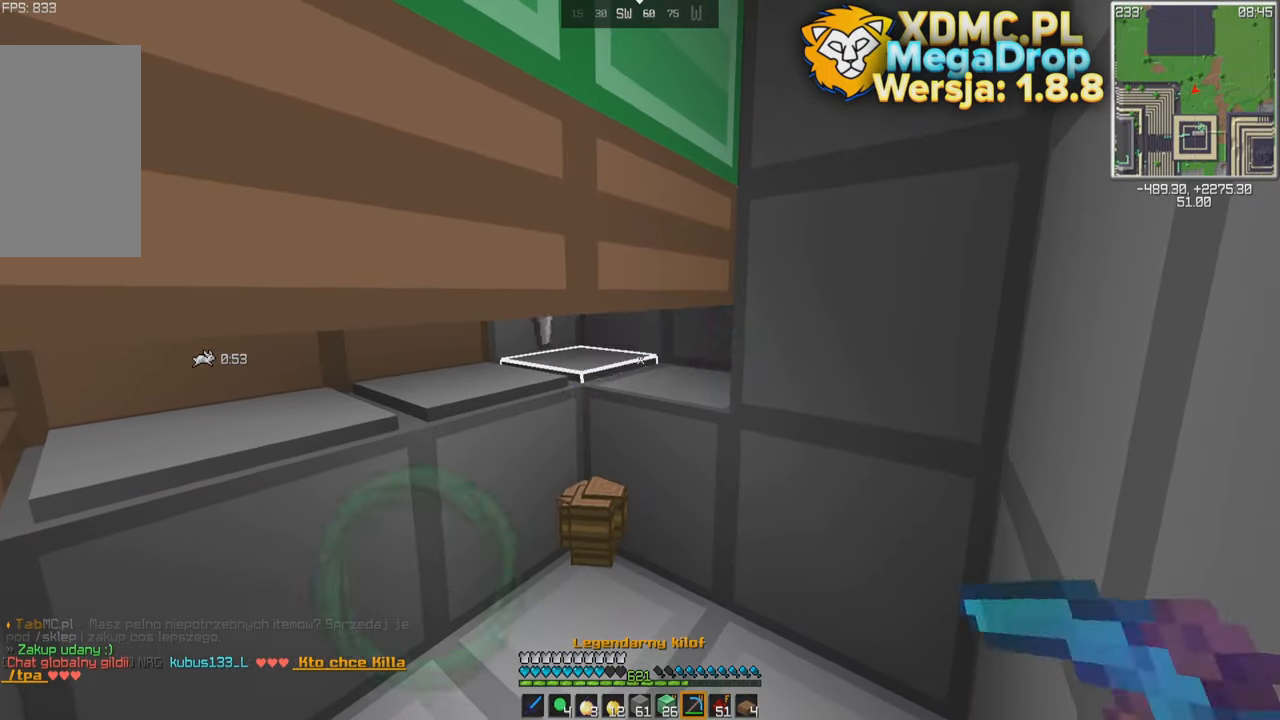
{"keys": [], "mouse": [], "events": [[50, "mouse_left", "up"]]}
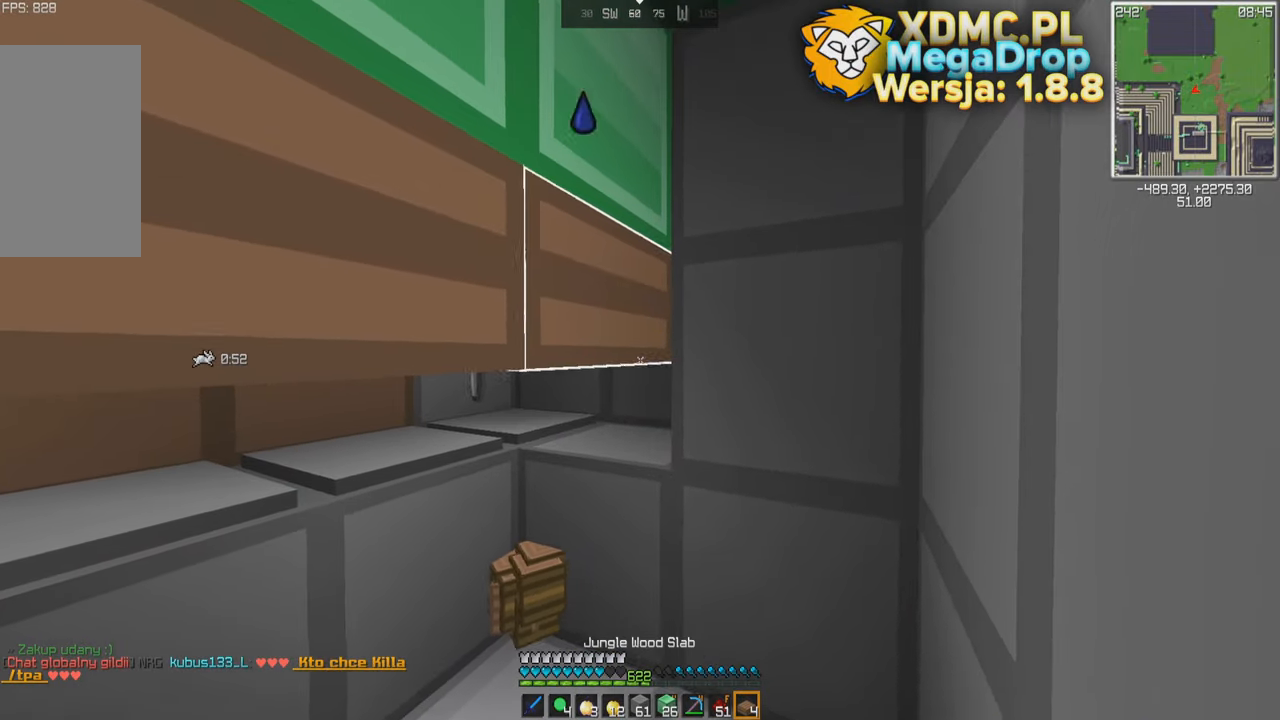
{"keys": [], "mouse": [], "events": []}
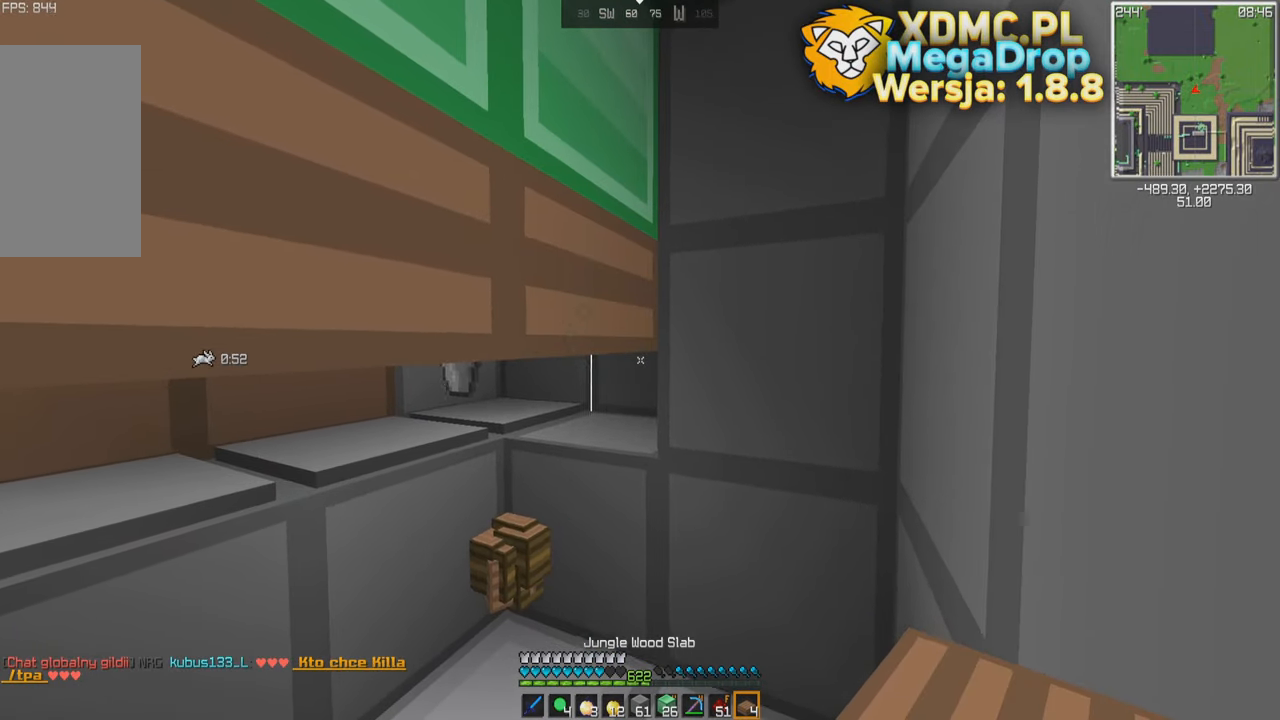
{"keys": [], "mouse": [], "events": [[50, "mouse_right", "down"], [134, "mouse_right", "up"]]}
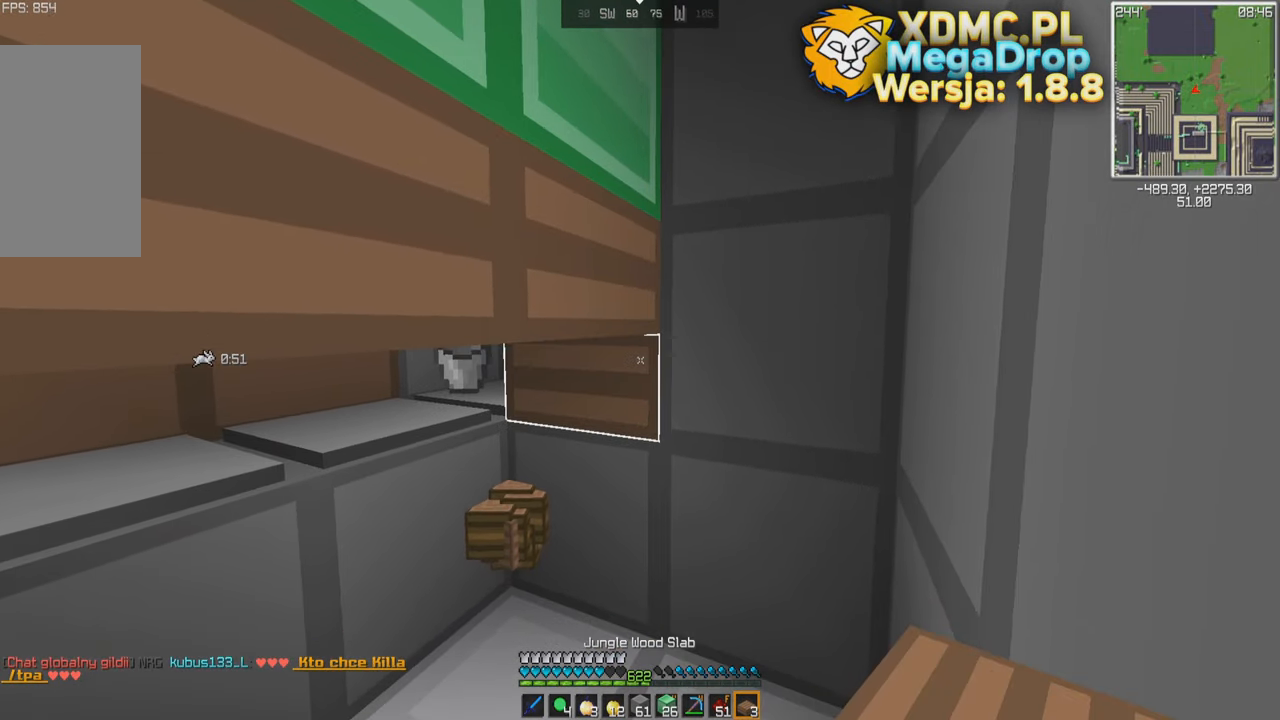
{"keys": [], "mouse": ["left"], "events": [[350, "mouse_left", "down"]]}
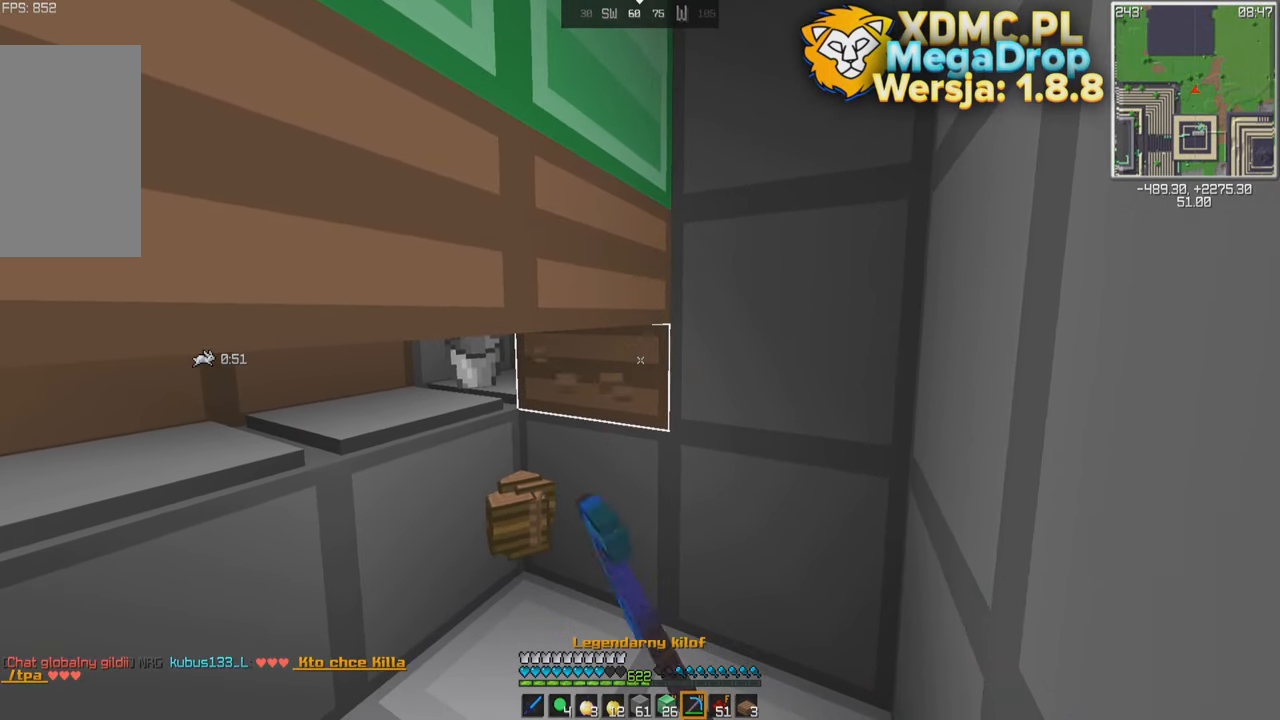
{"keys": [], "mouse": ["left"], "events": []}
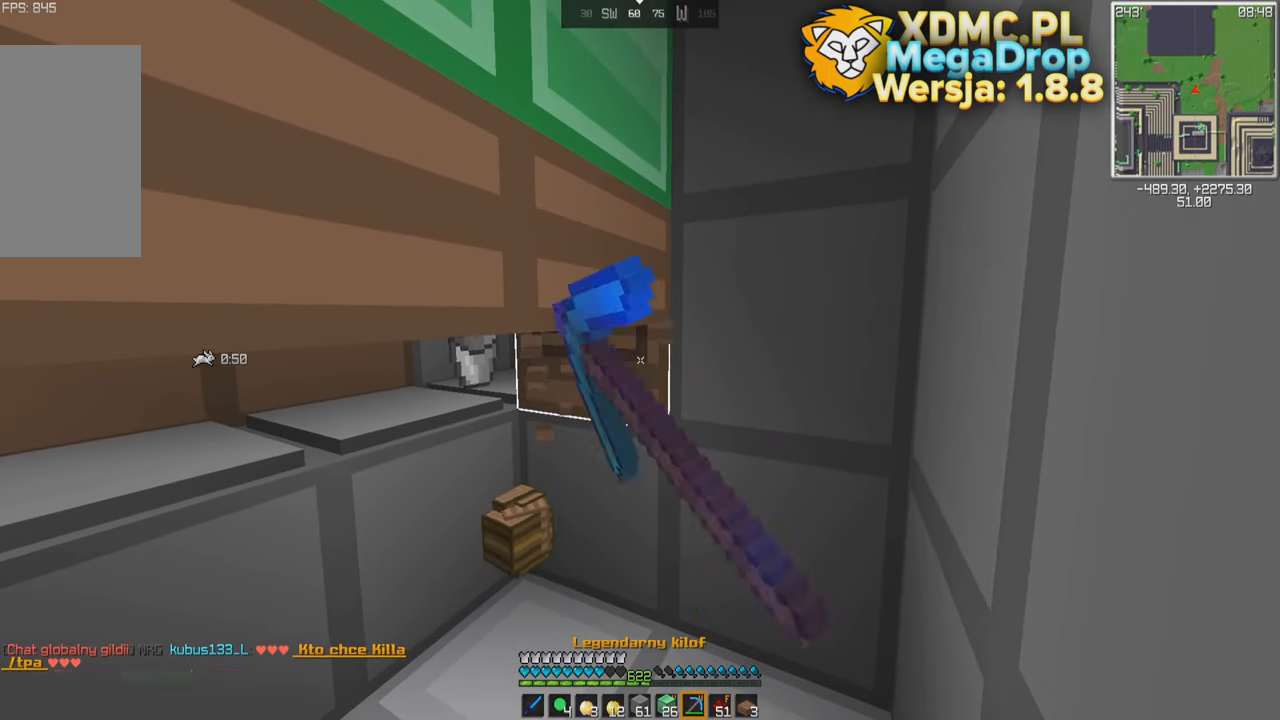
{"keys": [], "mouse": ["left"], "events": []}
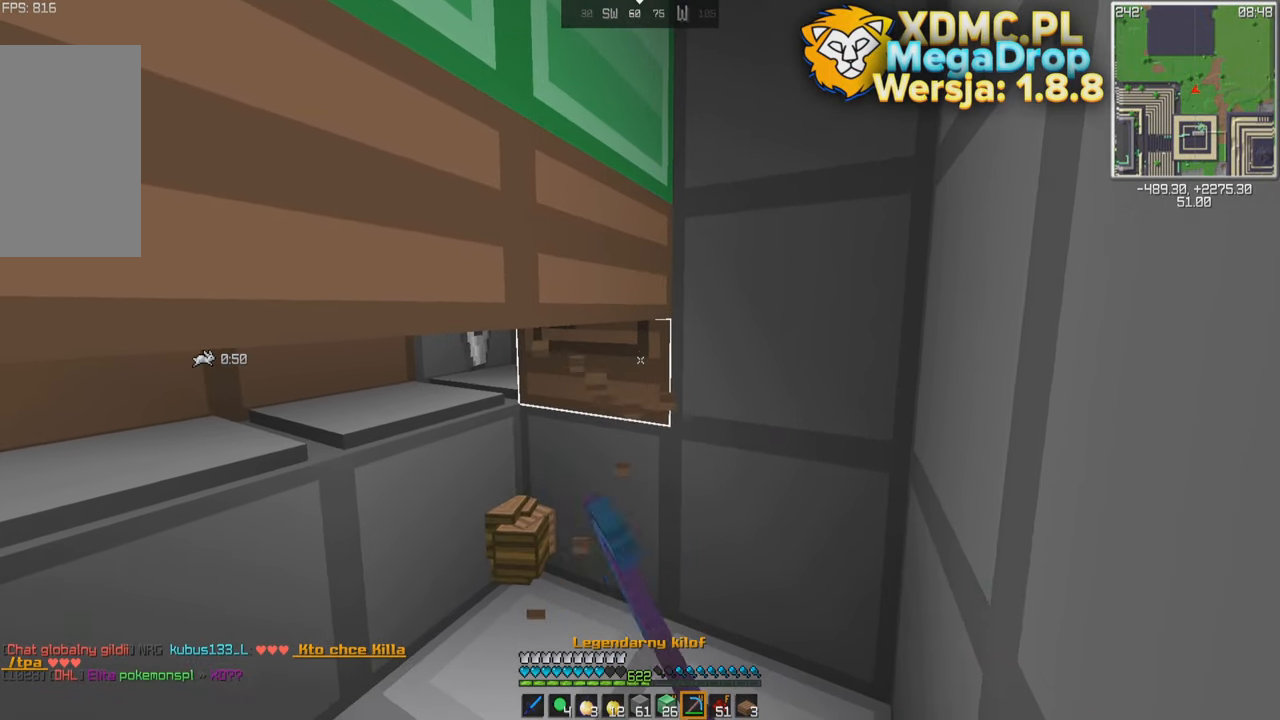
{"keys": [], "mouse": ["left"], "events": []}
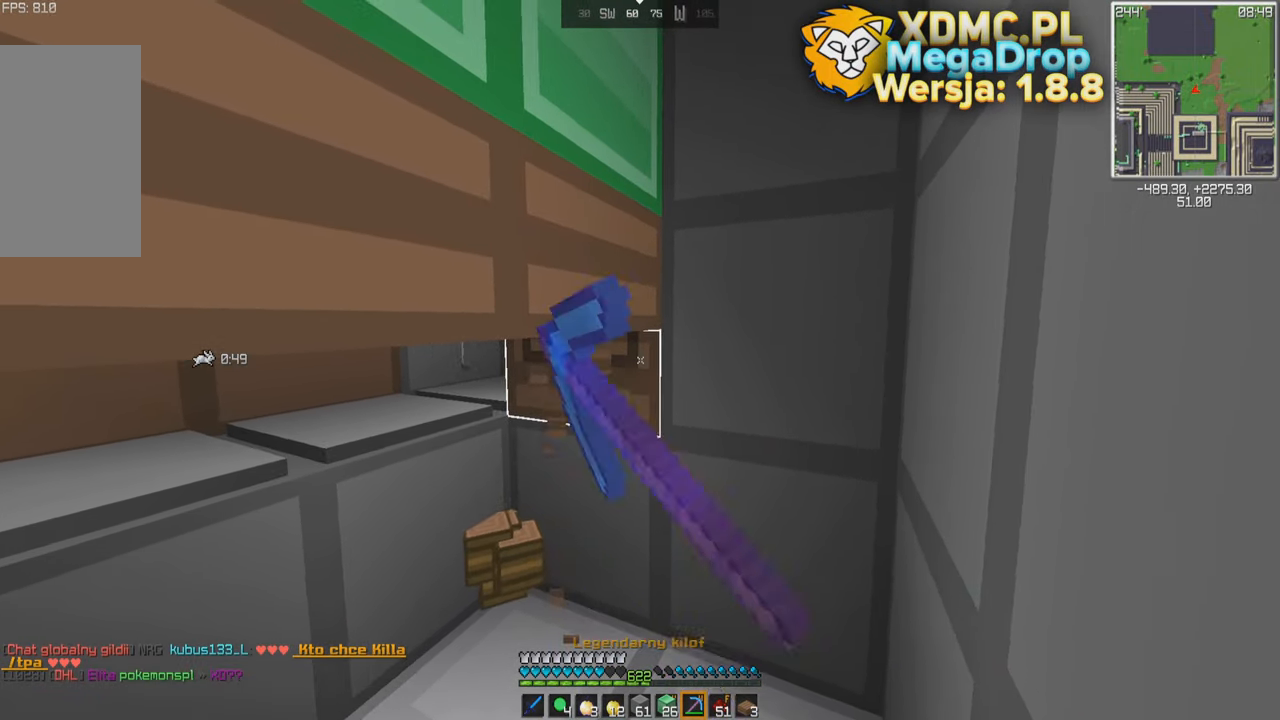
{"keys": [], "mouse": ["left"], "events": []}
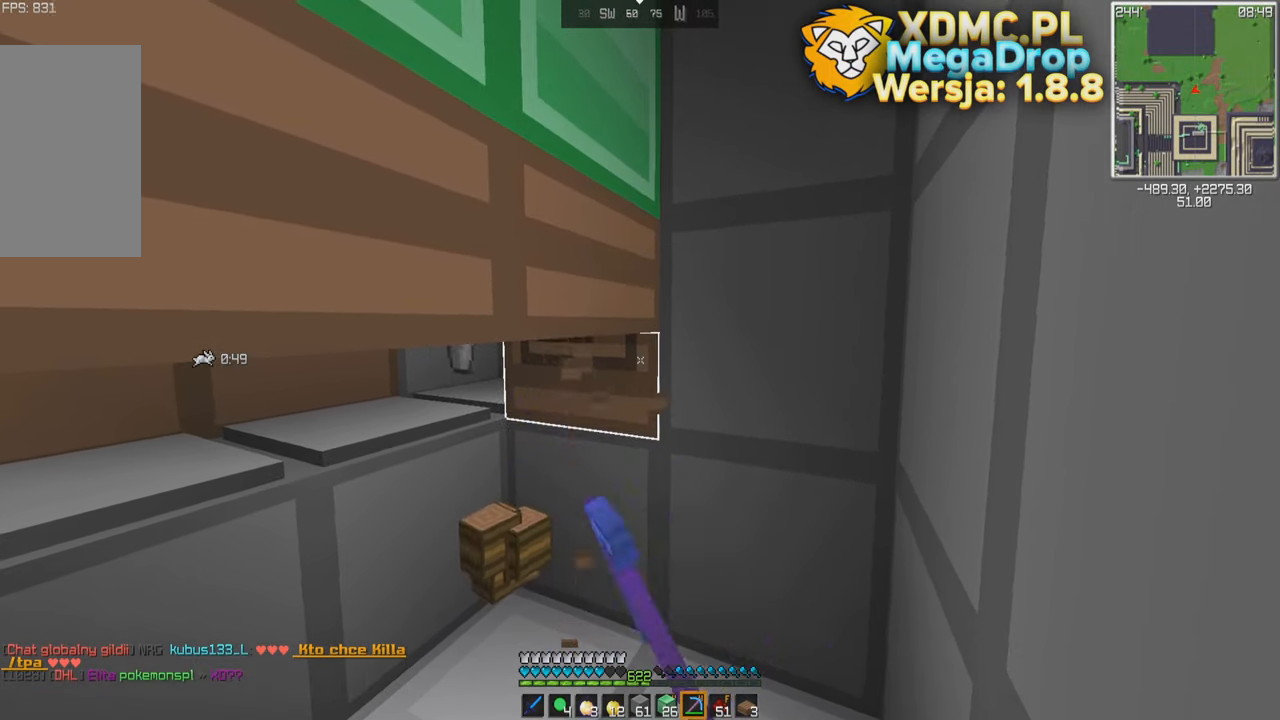
{"keys": [], "mouse": ["left"], "events": []}
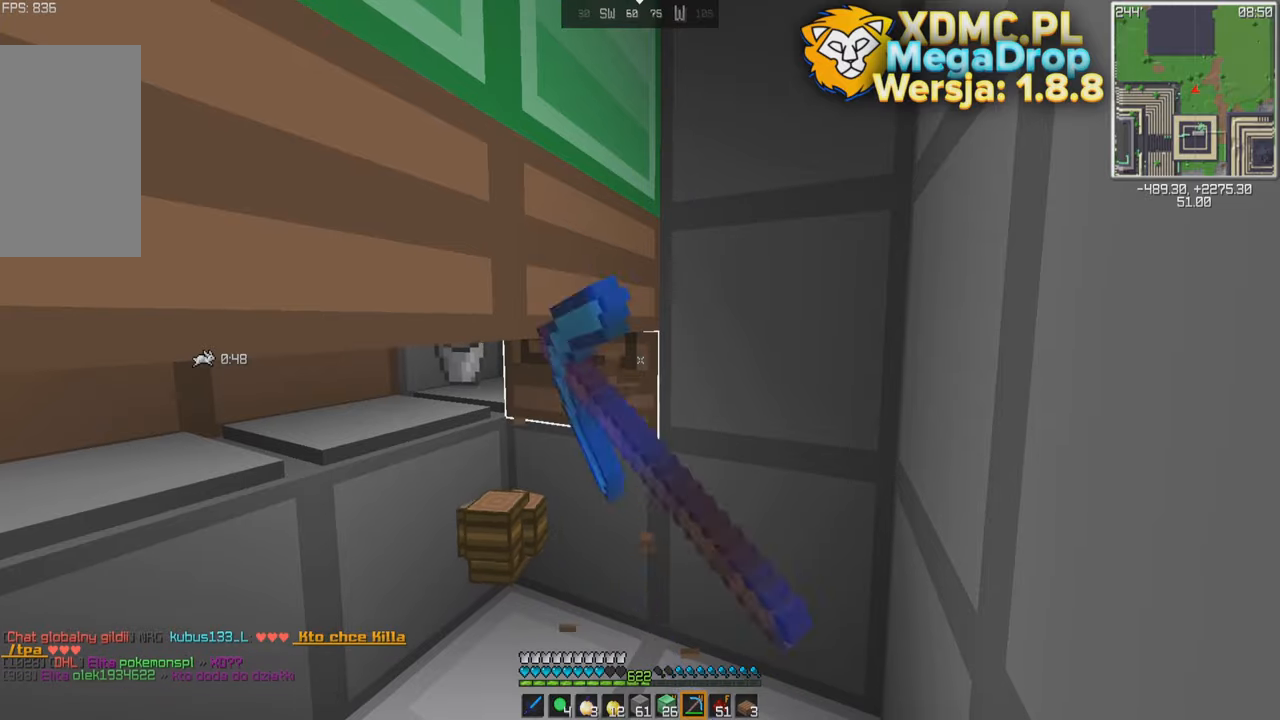
{"keys": [], "mouse": ["left"], "events": []}
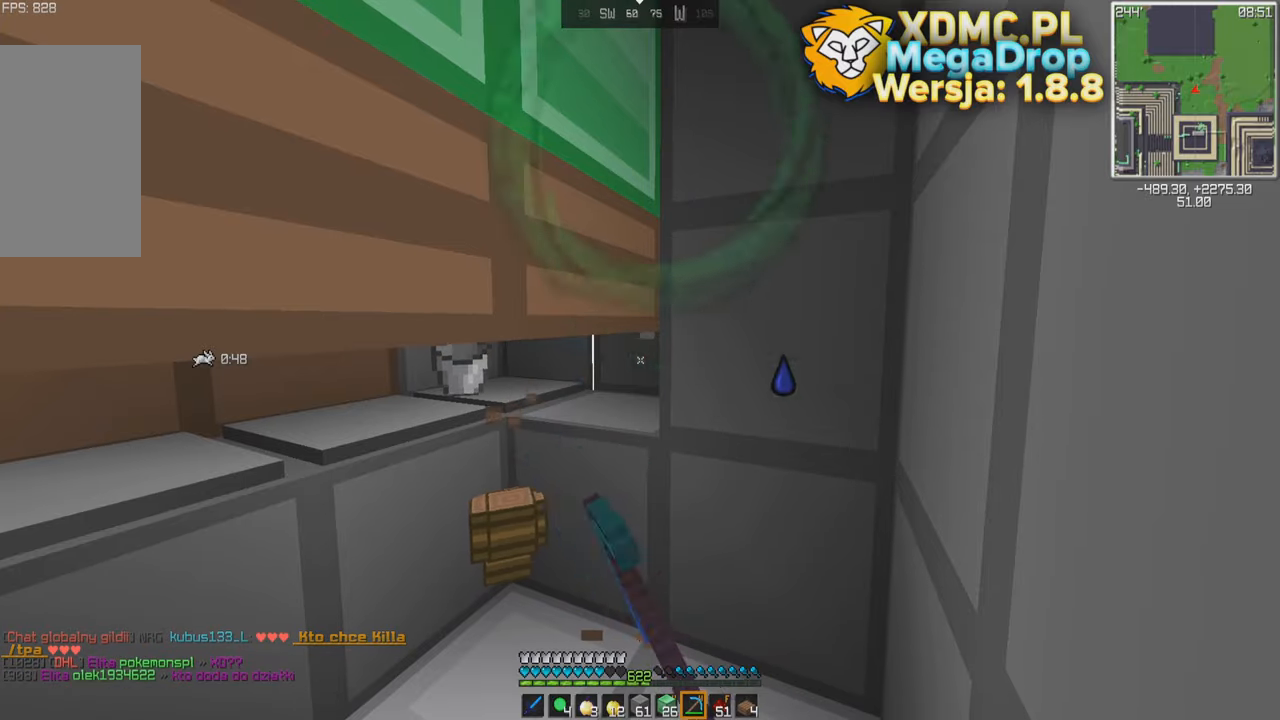
{"keys": ["d", "w"], "mouse": ["left"], "events": [[116, "mouse_left", "up"], [233, "d", "down"], [233, "w", "down"], [500, "mouse_left", "down"]]}
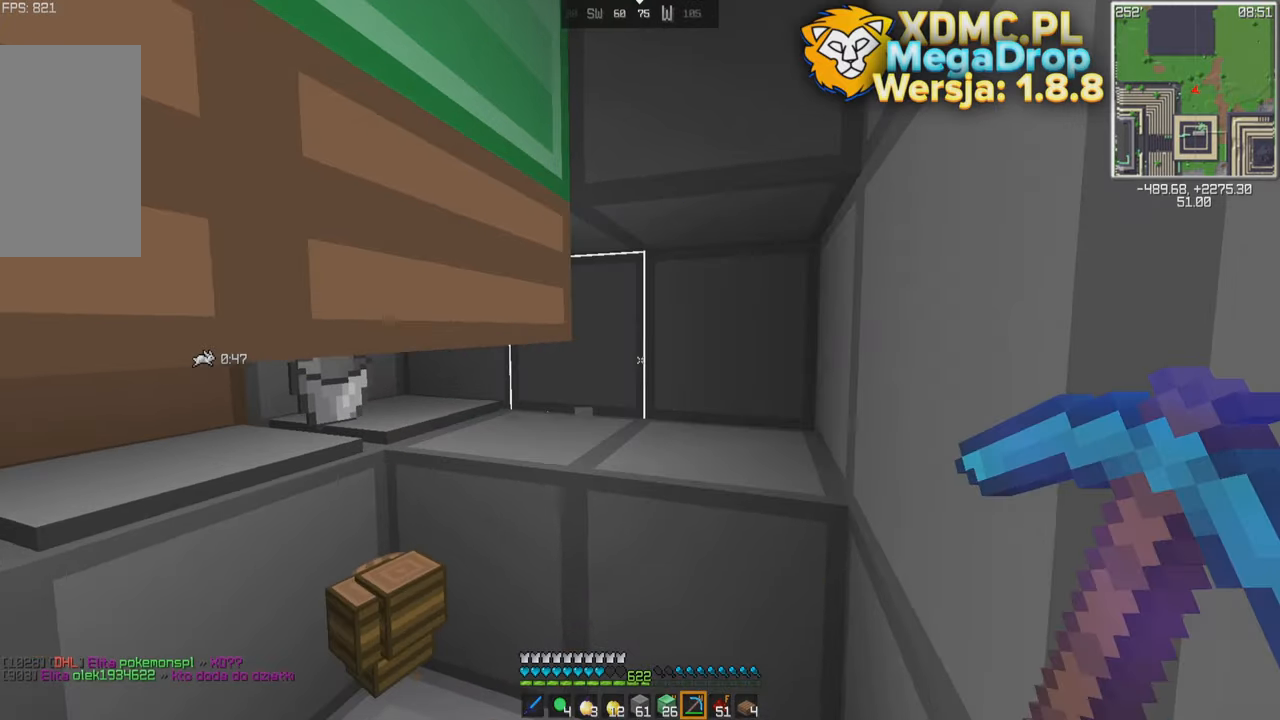
{"keys": ["d"], "mouse": [], "events": [[50, "mouse_left", "up"], [283, "w", "up"]]}
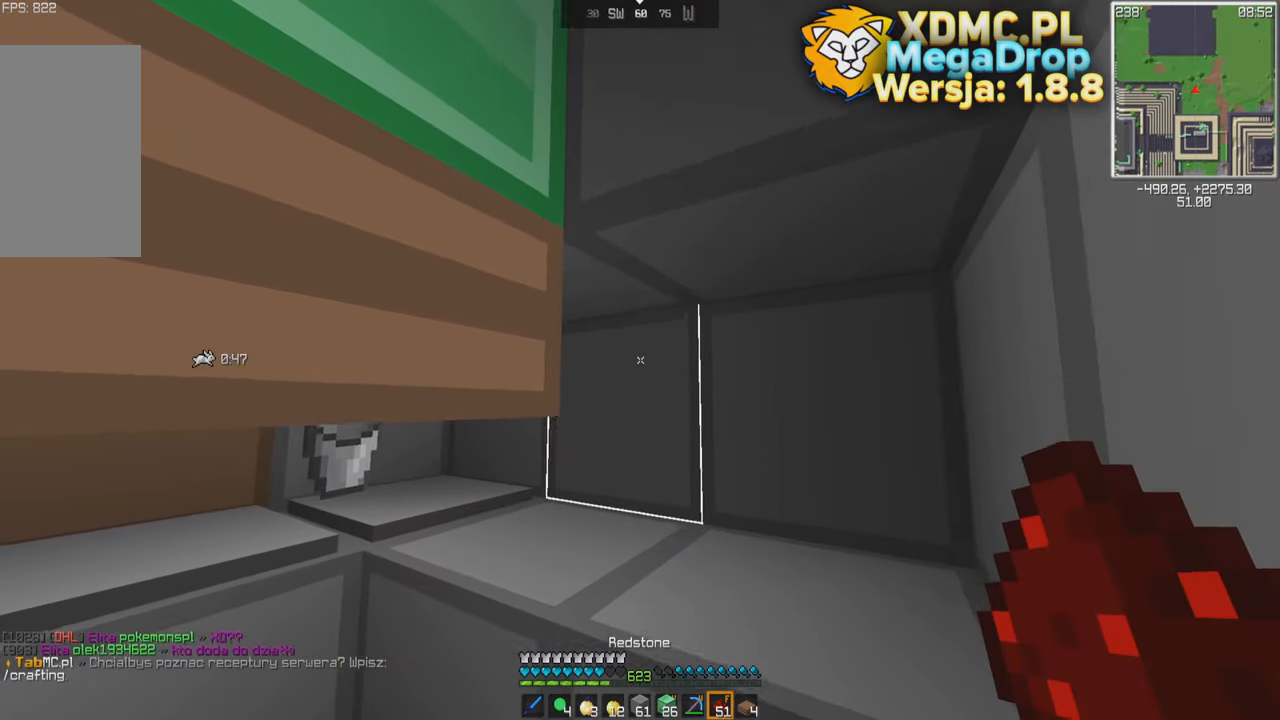
{"keys": ["s"], "mouse": [], "events": [[16, "d", "up"], [133, "s", "down"]]}
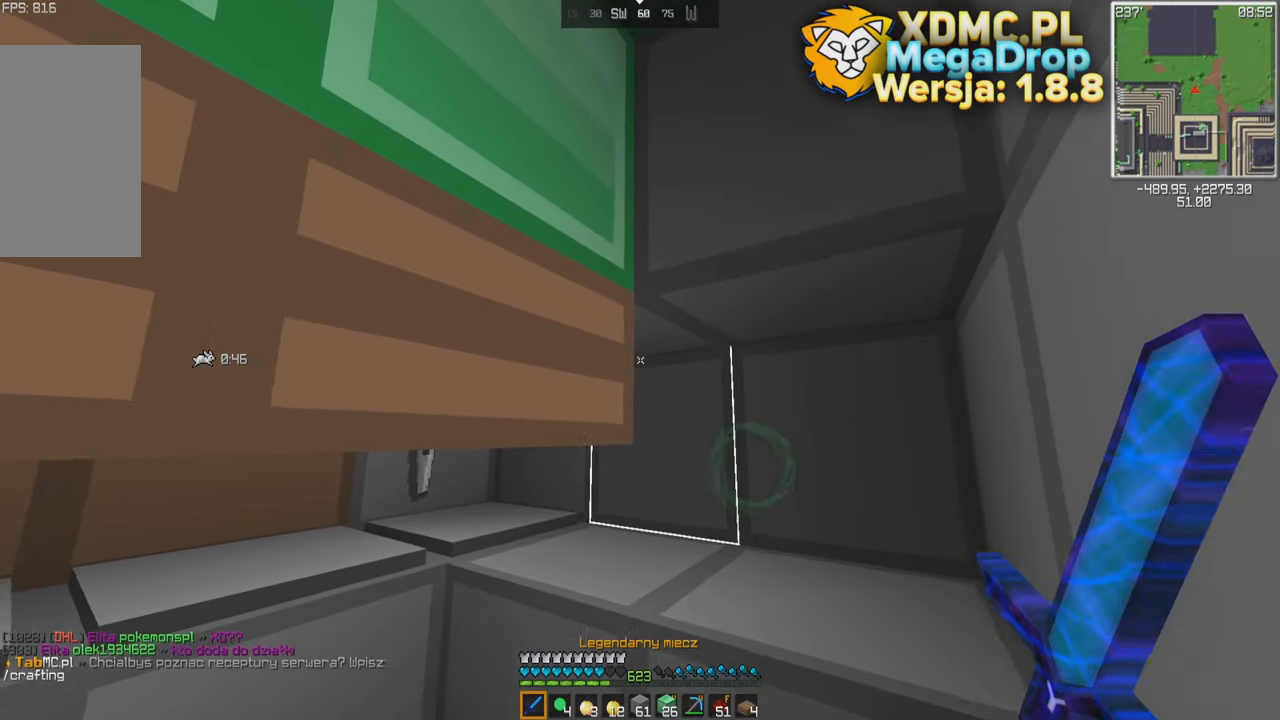
{"keys": [], "mouse": [], "events": [[50, "s", "up"], [233, "mouse_right", "down"], [316, "mouse_right", "up"]]}
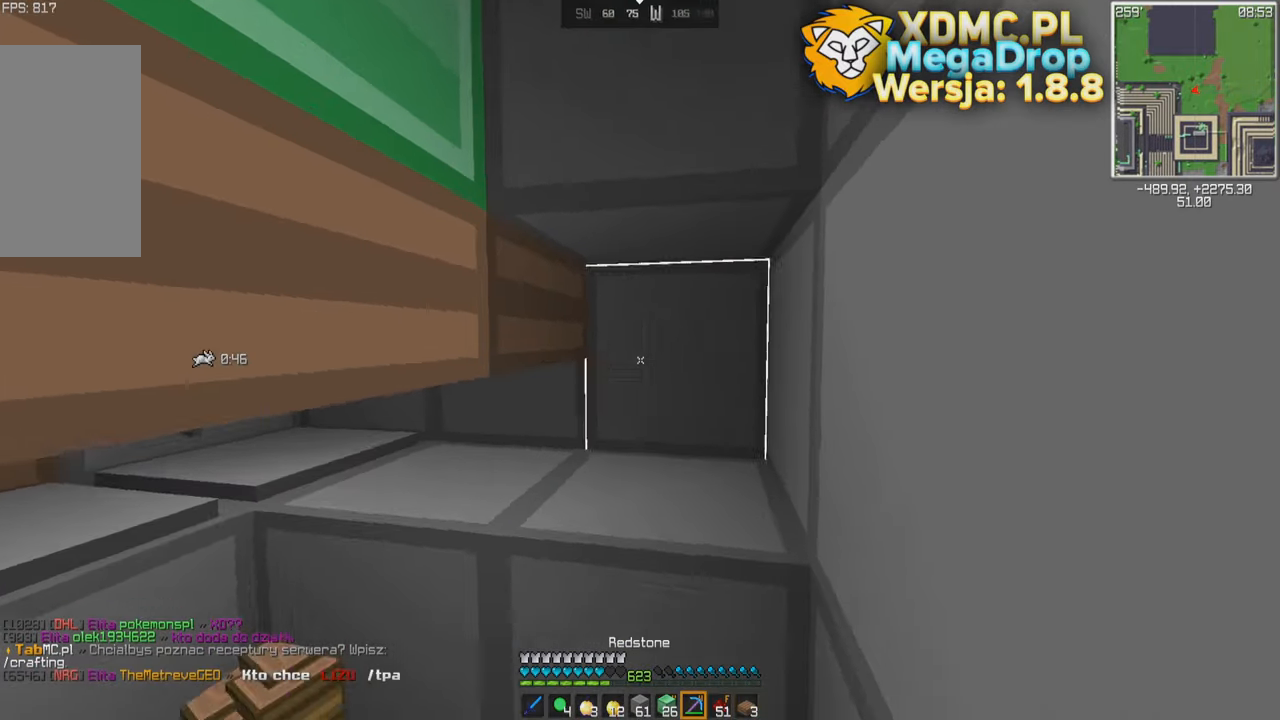
{"keys": [], "mouse": [], "events": [[400, "mouse_right", "down"], [466, "mouse_right", "up"]]}
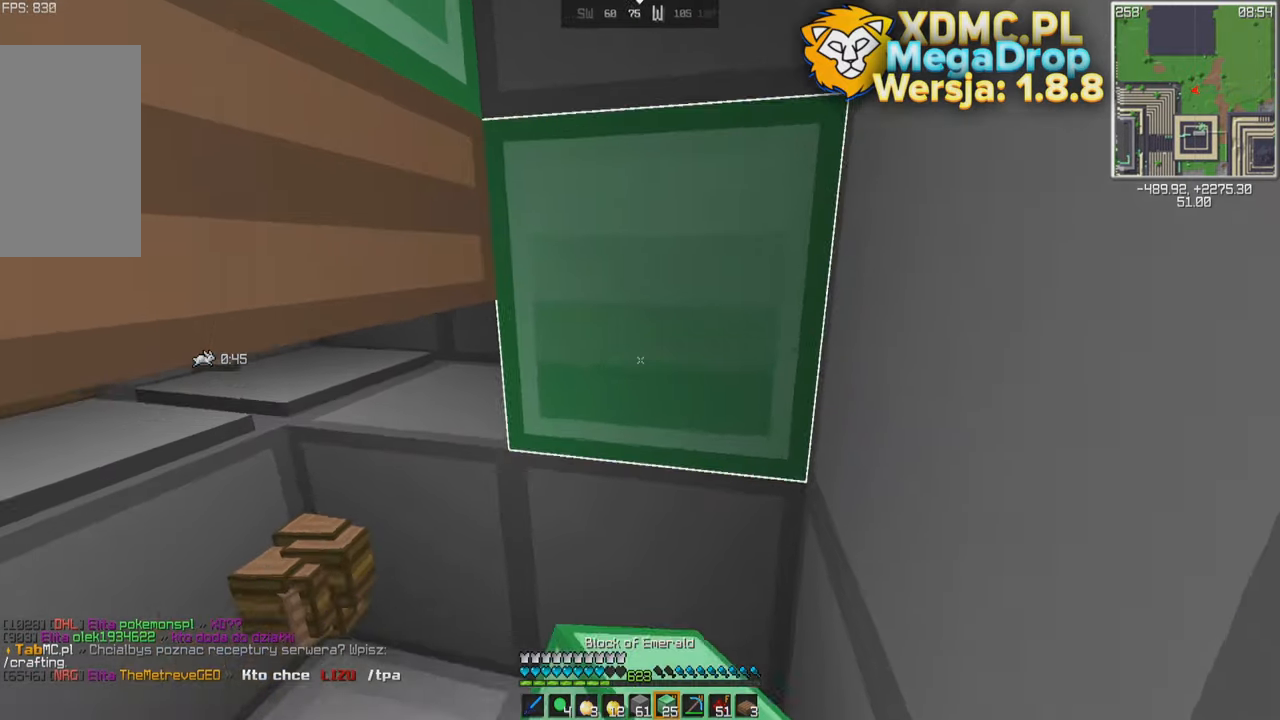
{"keys": ["a"], "mouse": [], "events": [[433, "a", "down"]]}
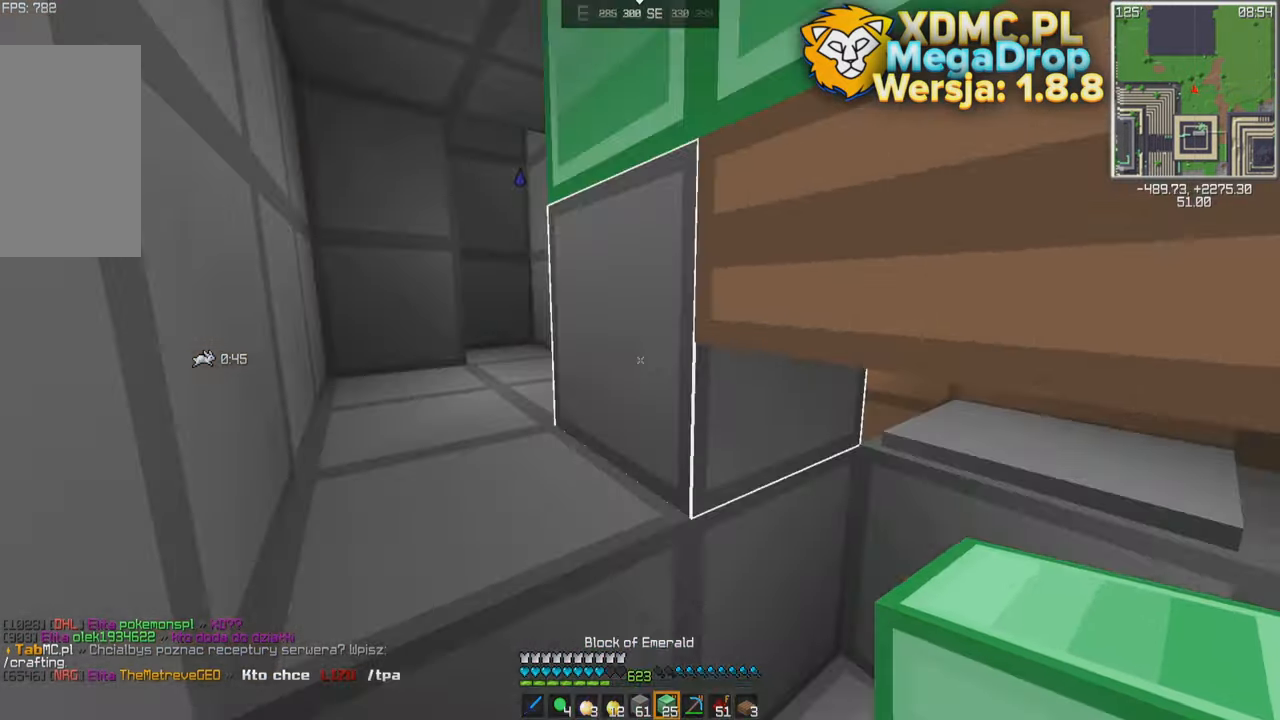
{"keys": [], "mouse": [], "events": [[66, "a", "up"]]}
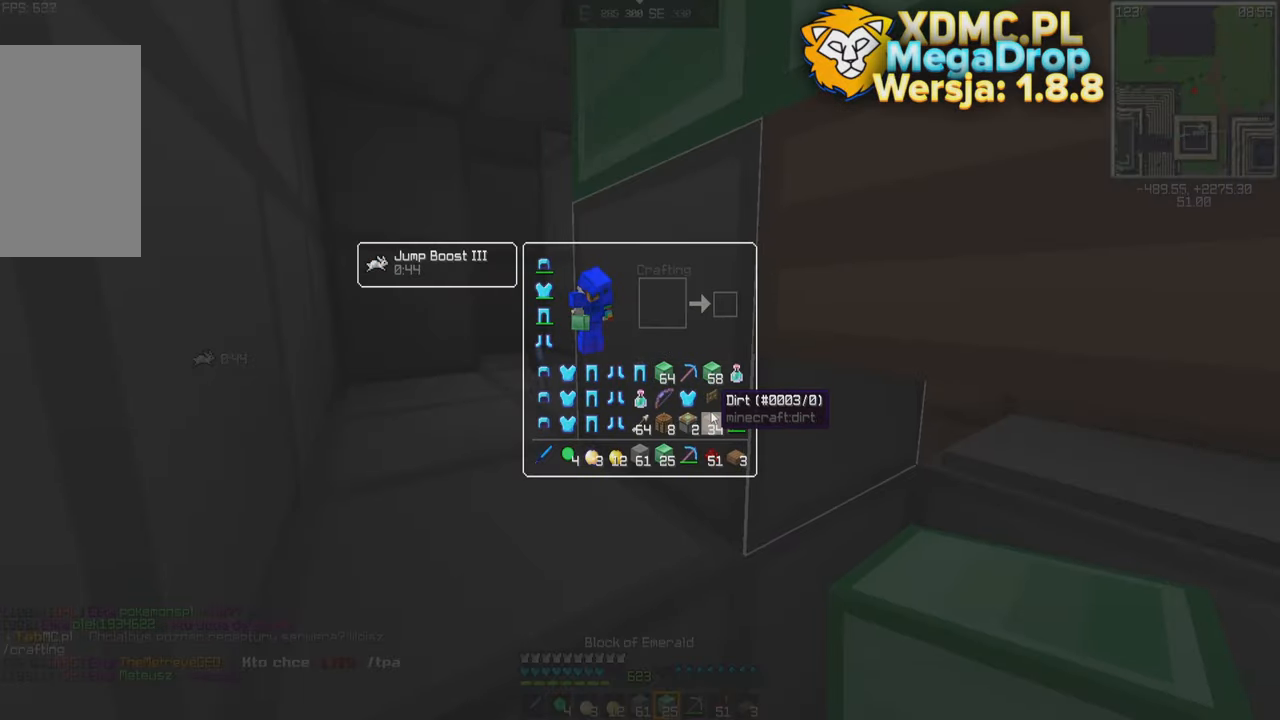
{"keys": [], "mouse": [], "events": []}
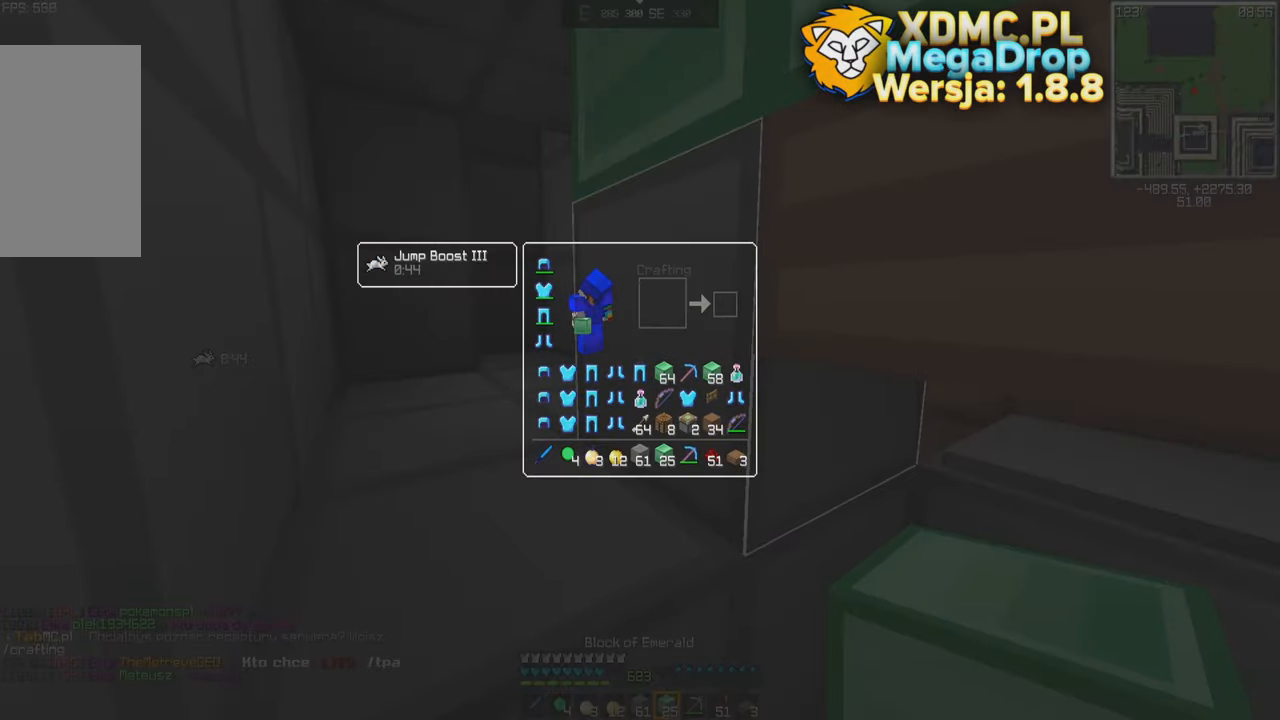
{"keys": [], "mouse": [], "events": []}
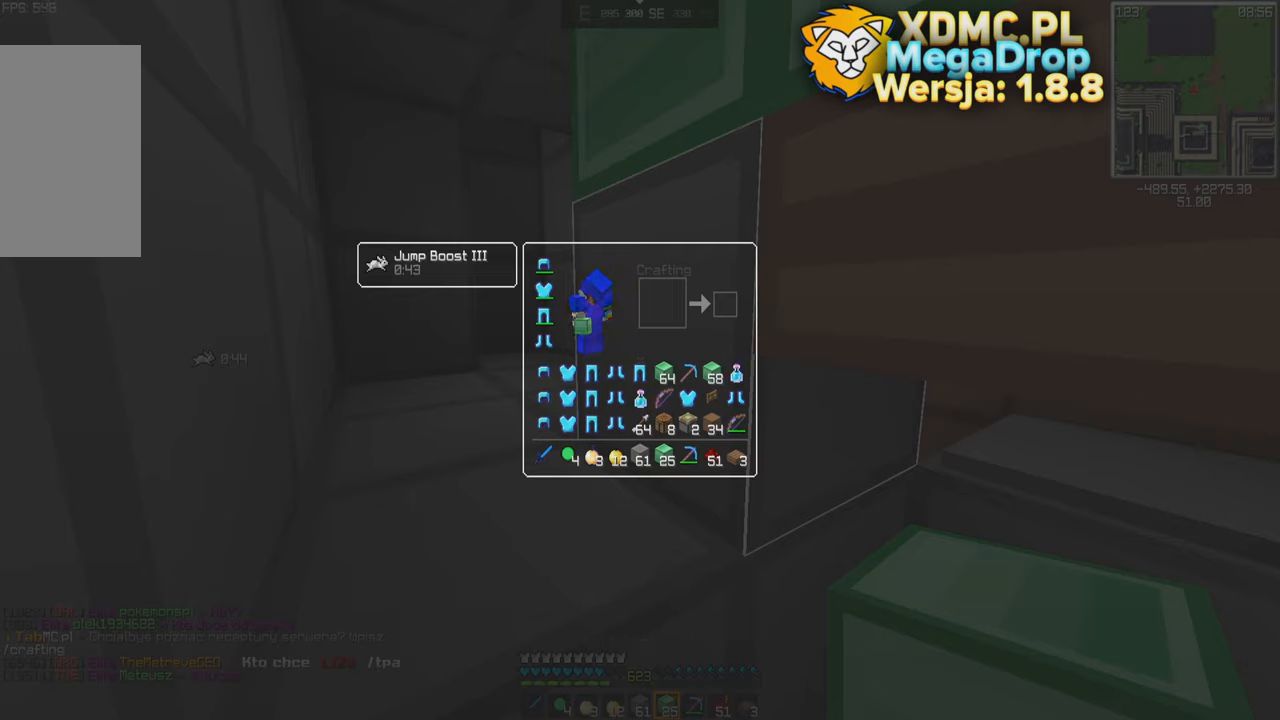
{"keys": [], "mouse": [], "events": []}
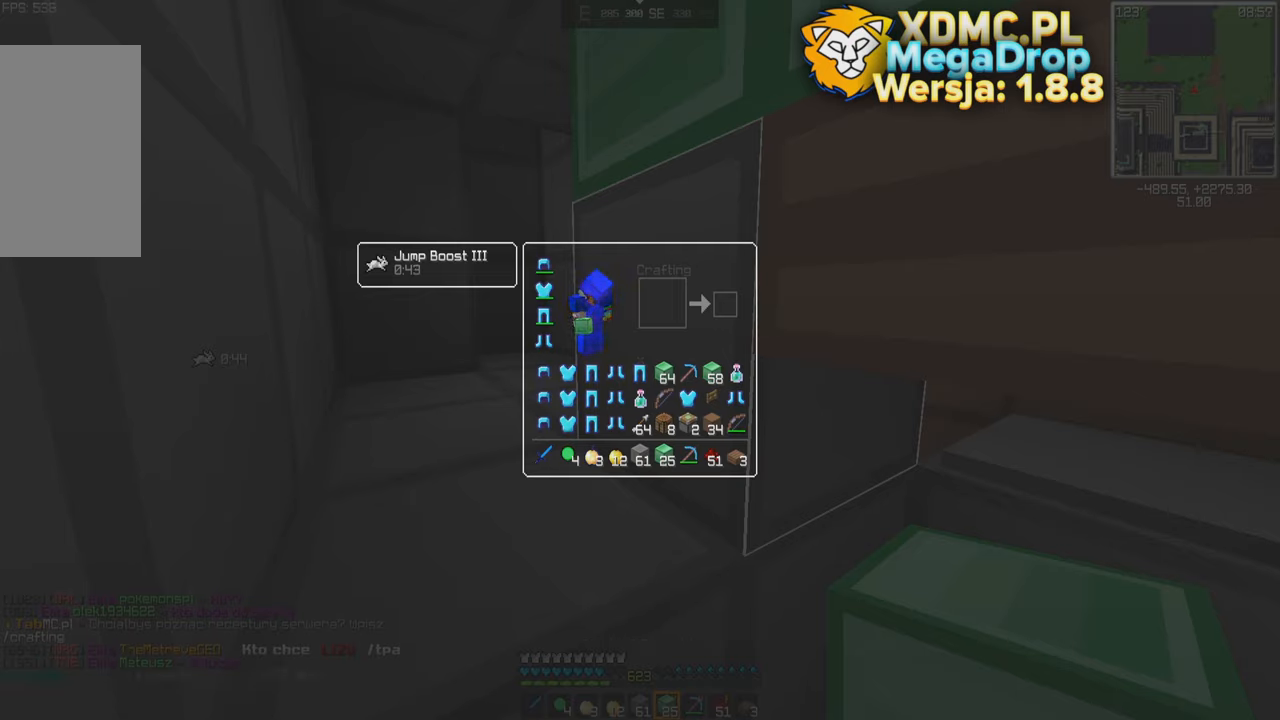
{"keys": ["a", "space", "w"], "mouse": [], "events": [[383, "w", "down"], [483, "a", "down"], [500, "space", "down"]]}
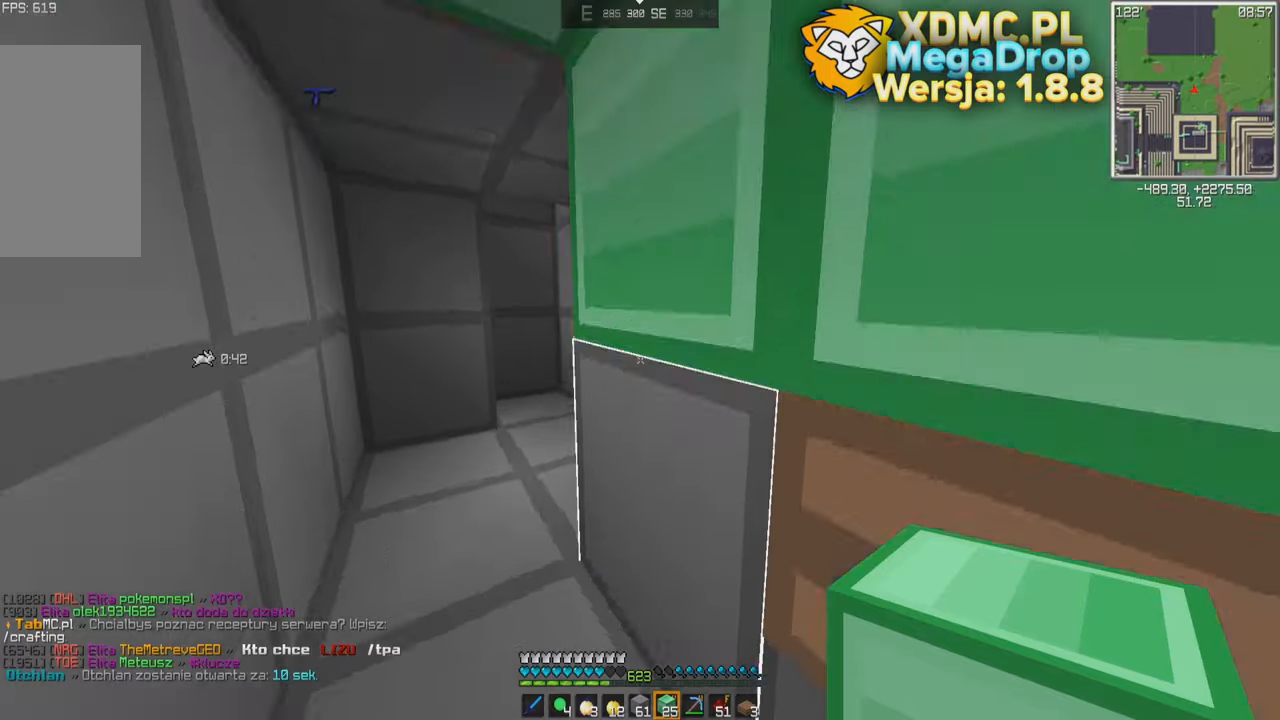
{"keys": [], "mouse": []}
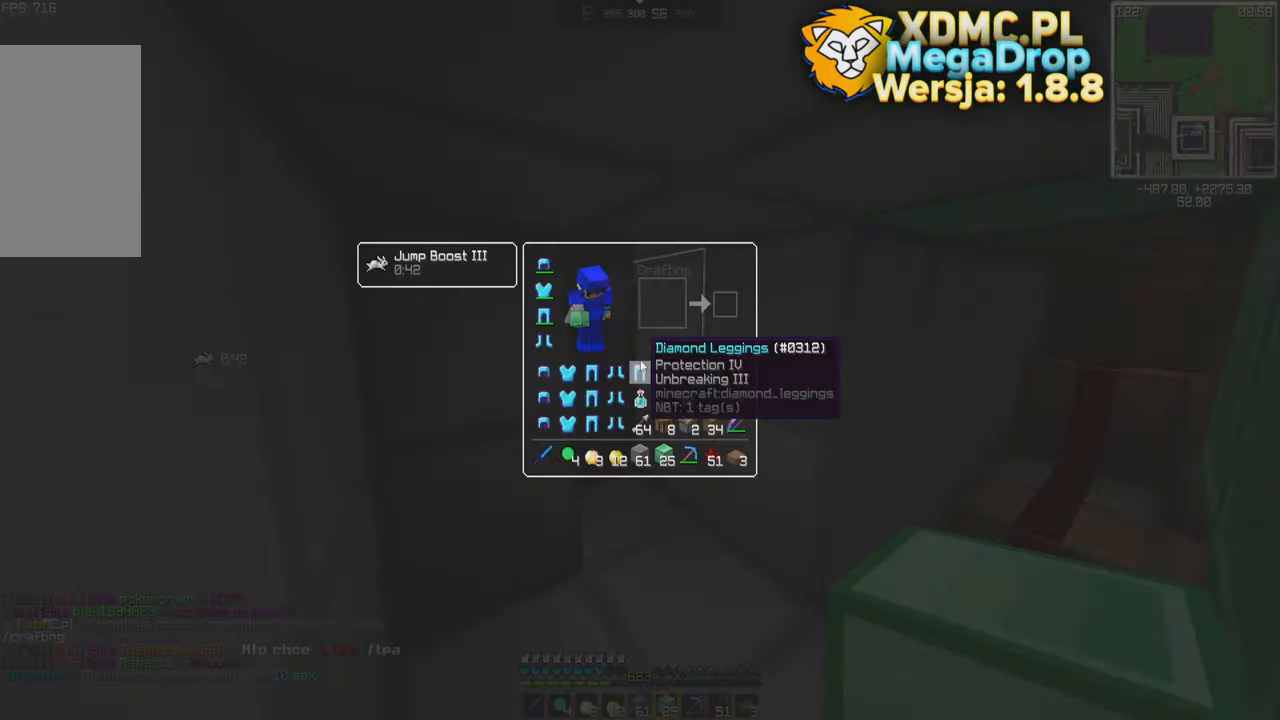
{"keys": ["d", "w"], "mouse": [], "events": [[183, "w", "down"], [383, "d", "down"]]}
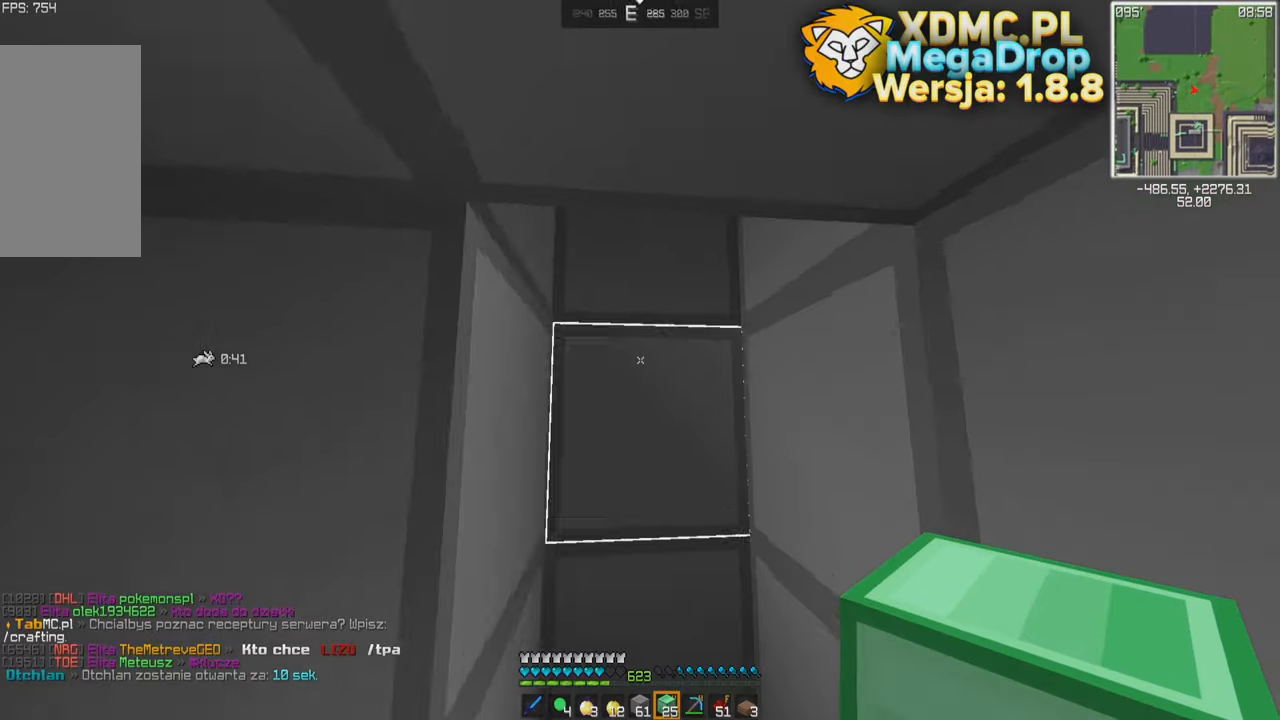
{"keys": [], "mouse": [], "events": [[83, "a", "down"], [83, "d", "up"], [300, "w", "up"], [500, "a", "up"]]}
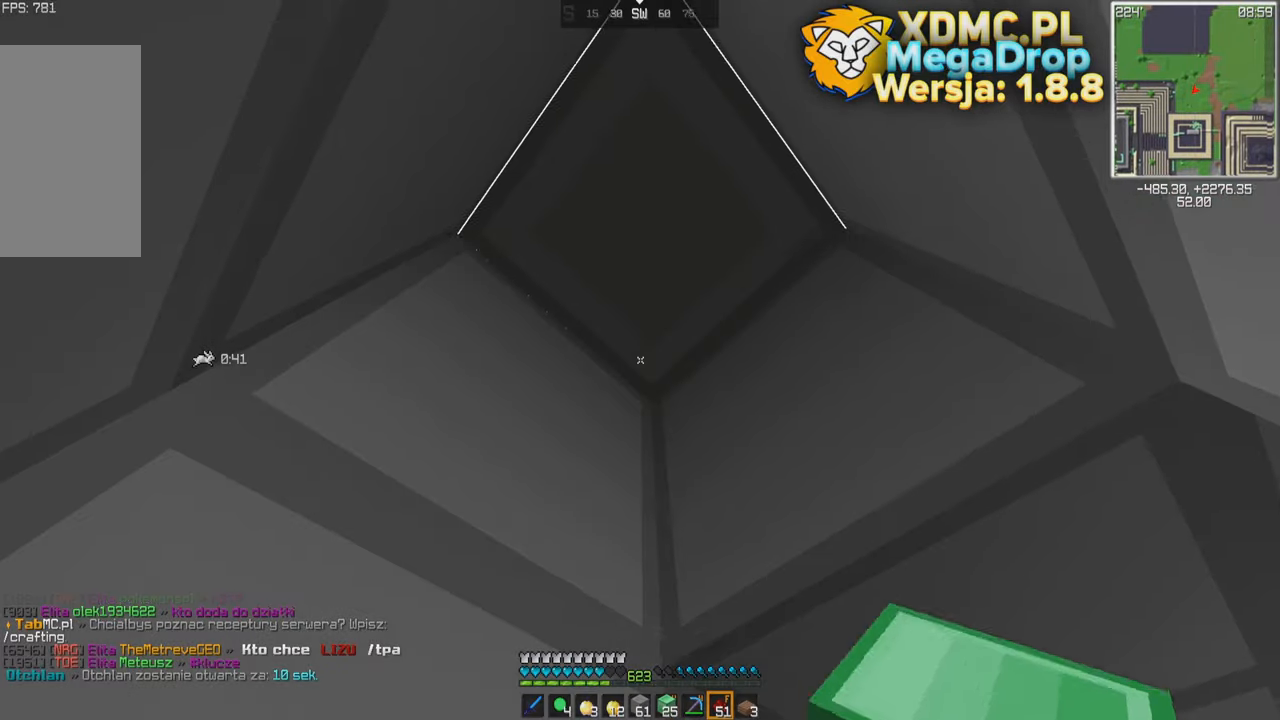
{"keys": [], "mouse": [], "events": []}
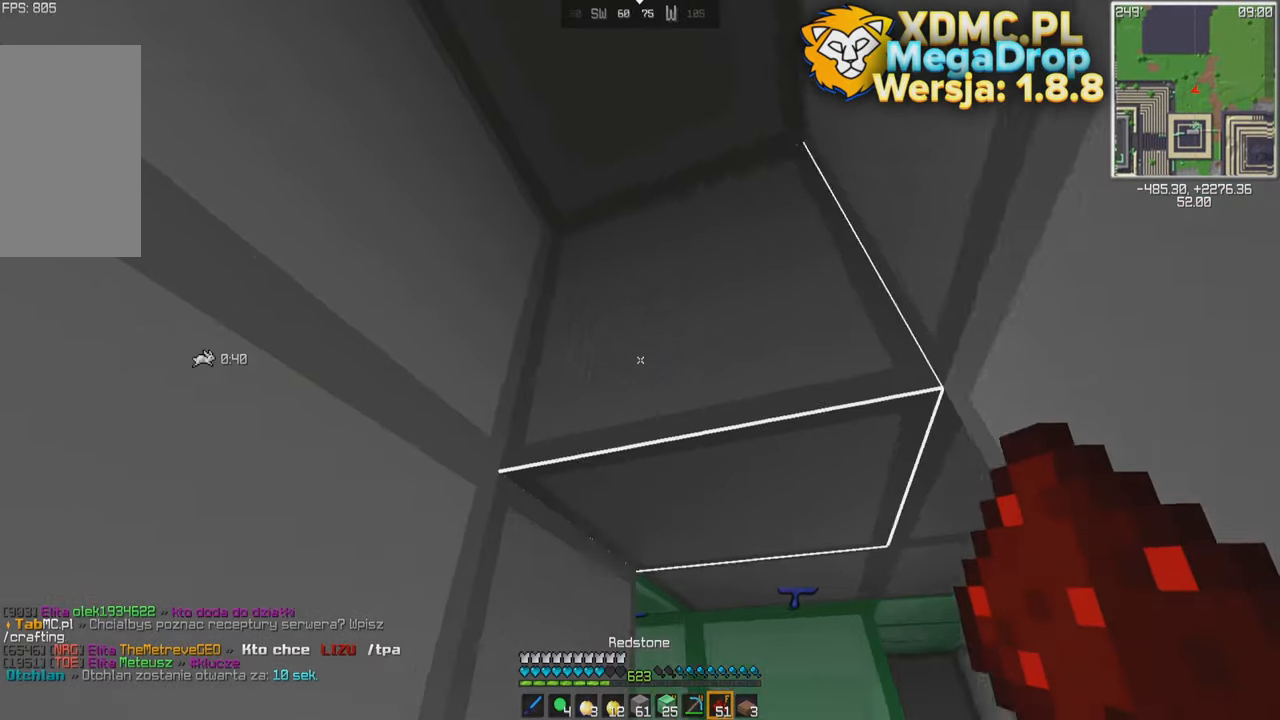
{"keys": ["a", "s"], "mouse": [], "events": [[133, "w", "down"], [283, "w", "up"], [383, "a", "down"], [433, "s", "down"]]}
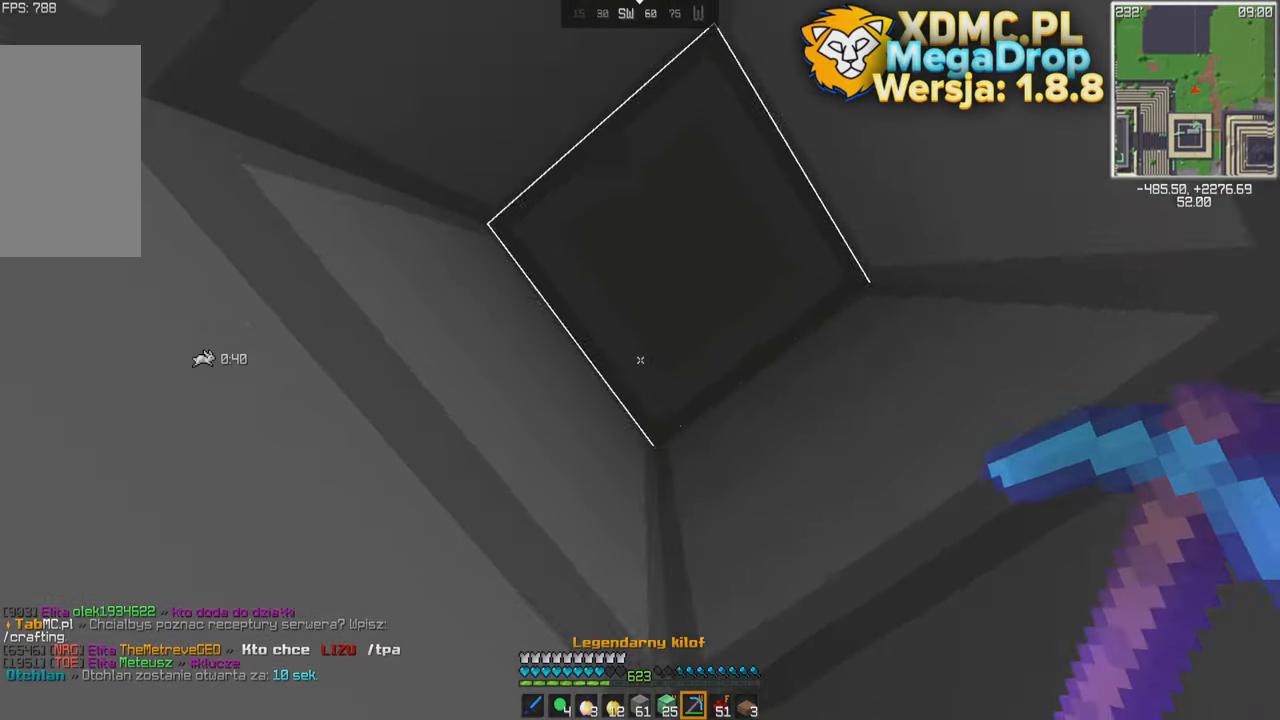
{"keys": [], "mouse": [], "events": [[83, "mouse_left", "down"], [100, "a", "up"], [167, "mouse_left", "up"], [167, "s", "up"]]}